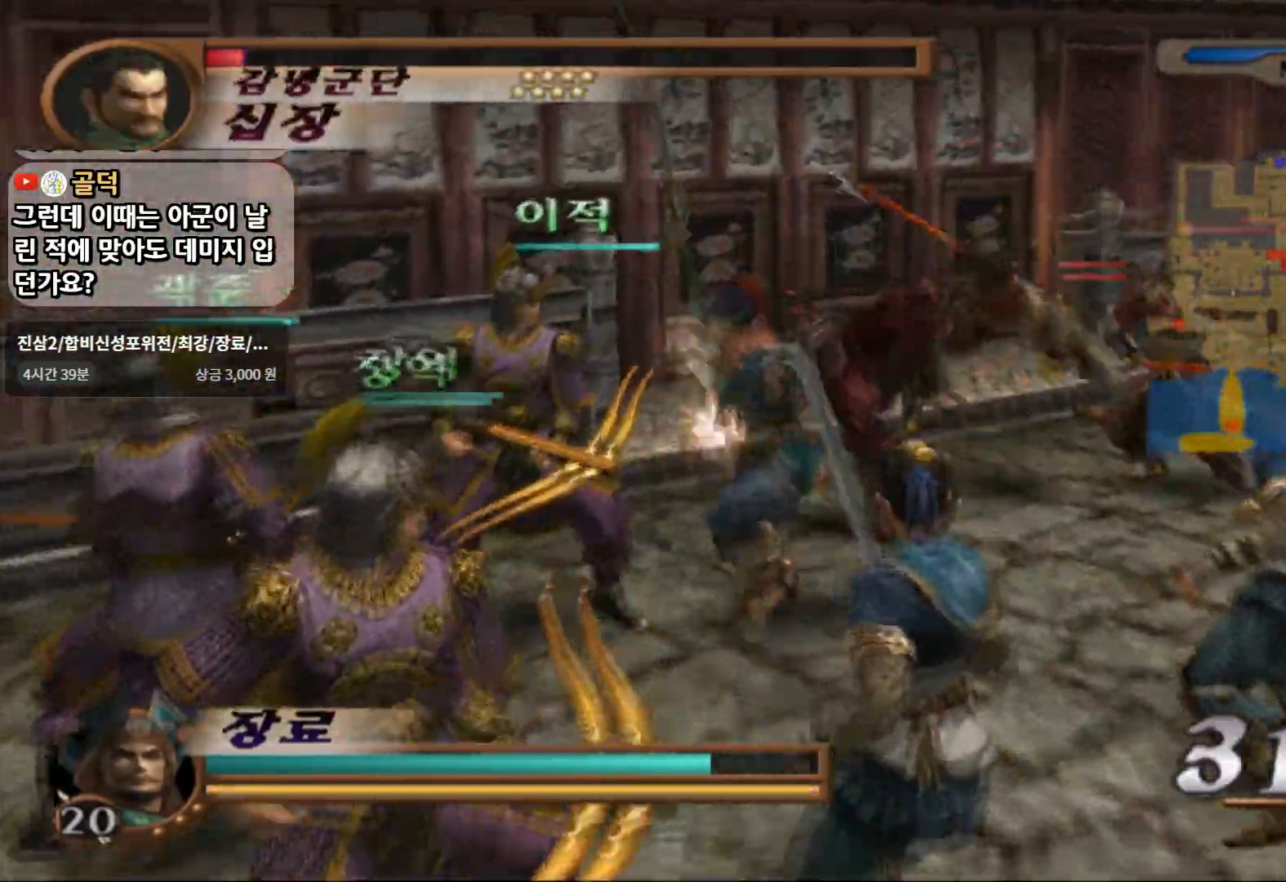
Gameplay with a controller (PlayStation layout); each line is a JSON object with the inputs held at the frame after it. "events" lists button and stick changes between this image and that frame as [ms after this image, input, new state], when the widget could be followed in between. Not read: L3 R3 START.
{"buttons": [], "left_stick": "up-right", "right_stick": "center", "events": [[133, "SQUARE", "down"], [300, "SQUARE", "up"]]}
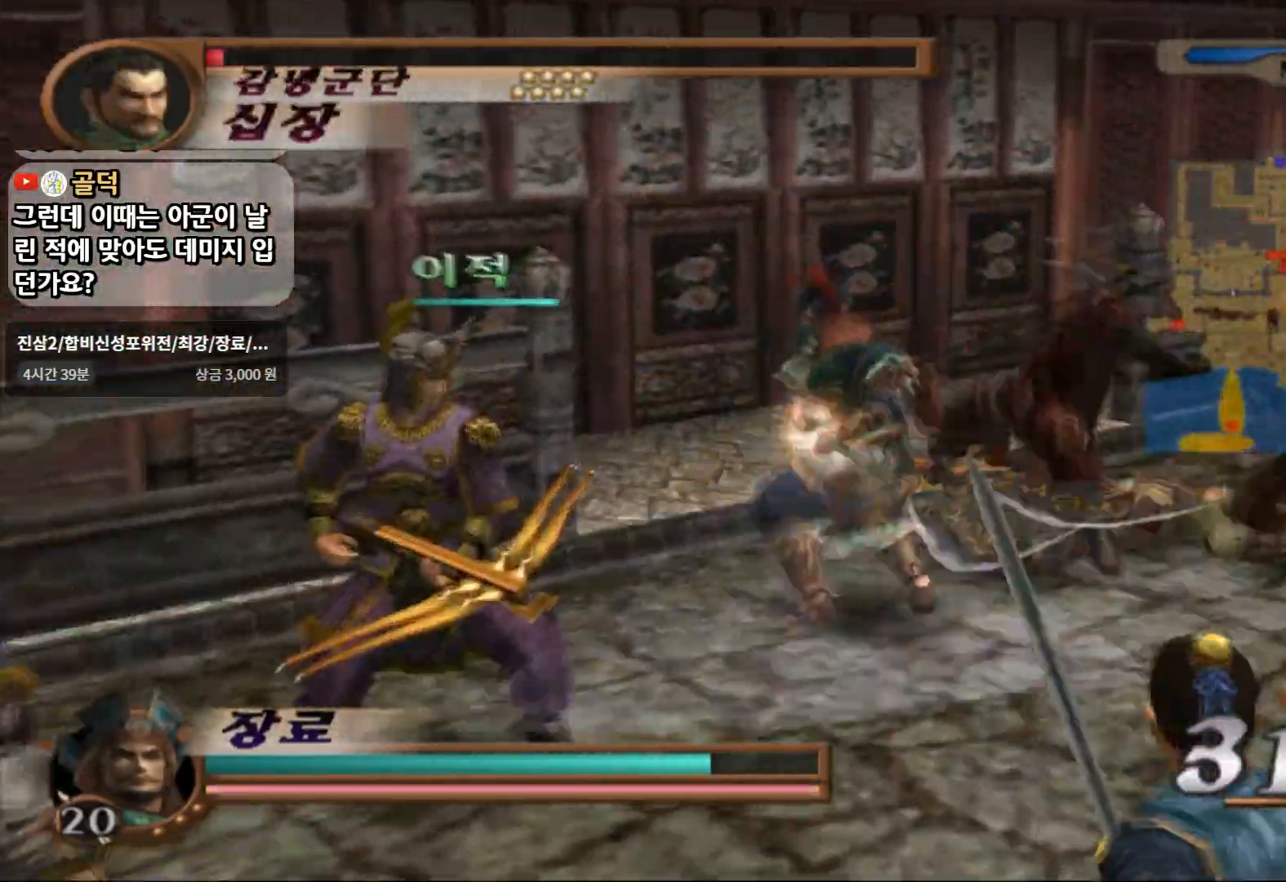
{"buttons": [], "left_stick": "up-right", "right_stick": "center", "events": [[67, "SQUARE", "down"], [300, "SQUARE", "up"]]}
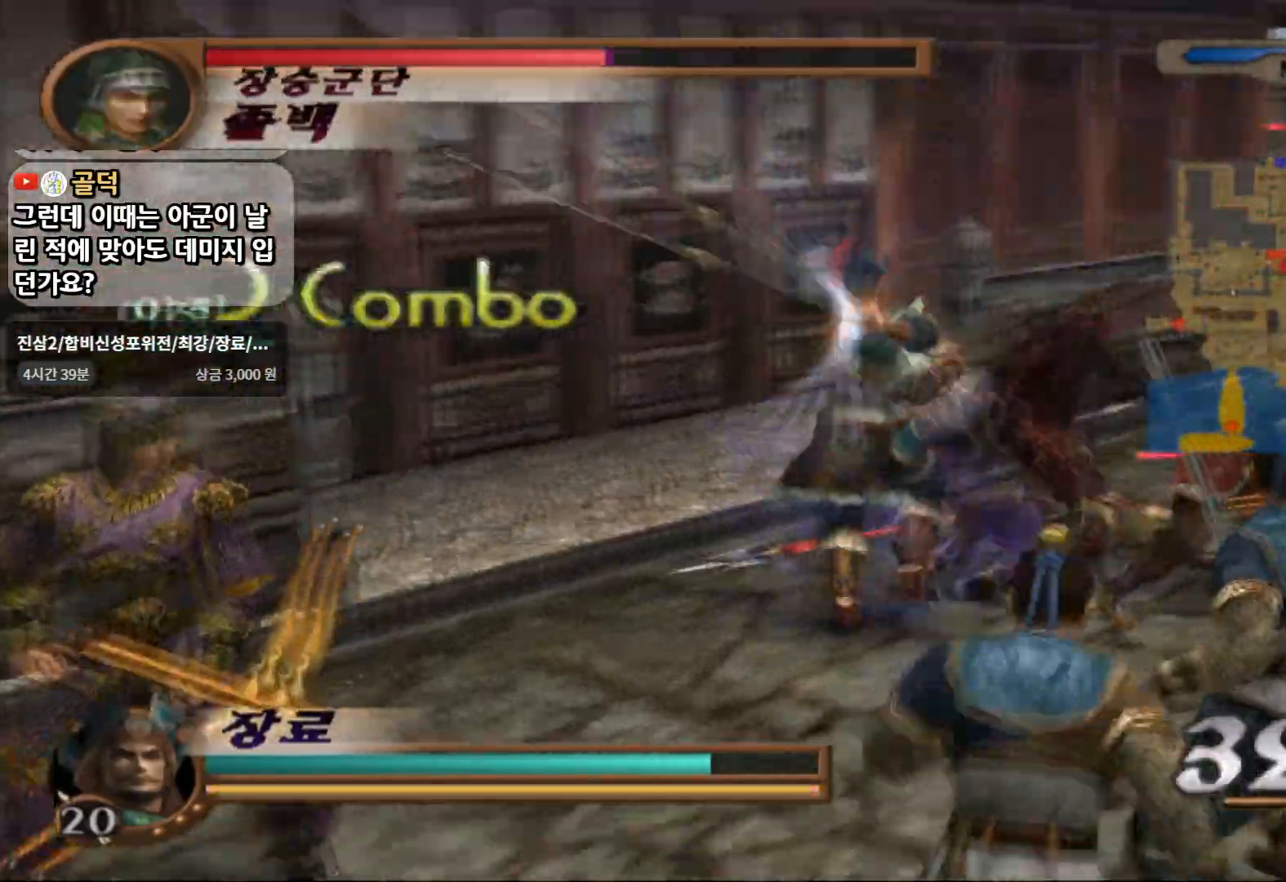
{"buttons": ["TRIANGLE"], "left_stick": "up-right", "right_stick": "center", "events": [[67, "TRIANGLE", "down"]]}
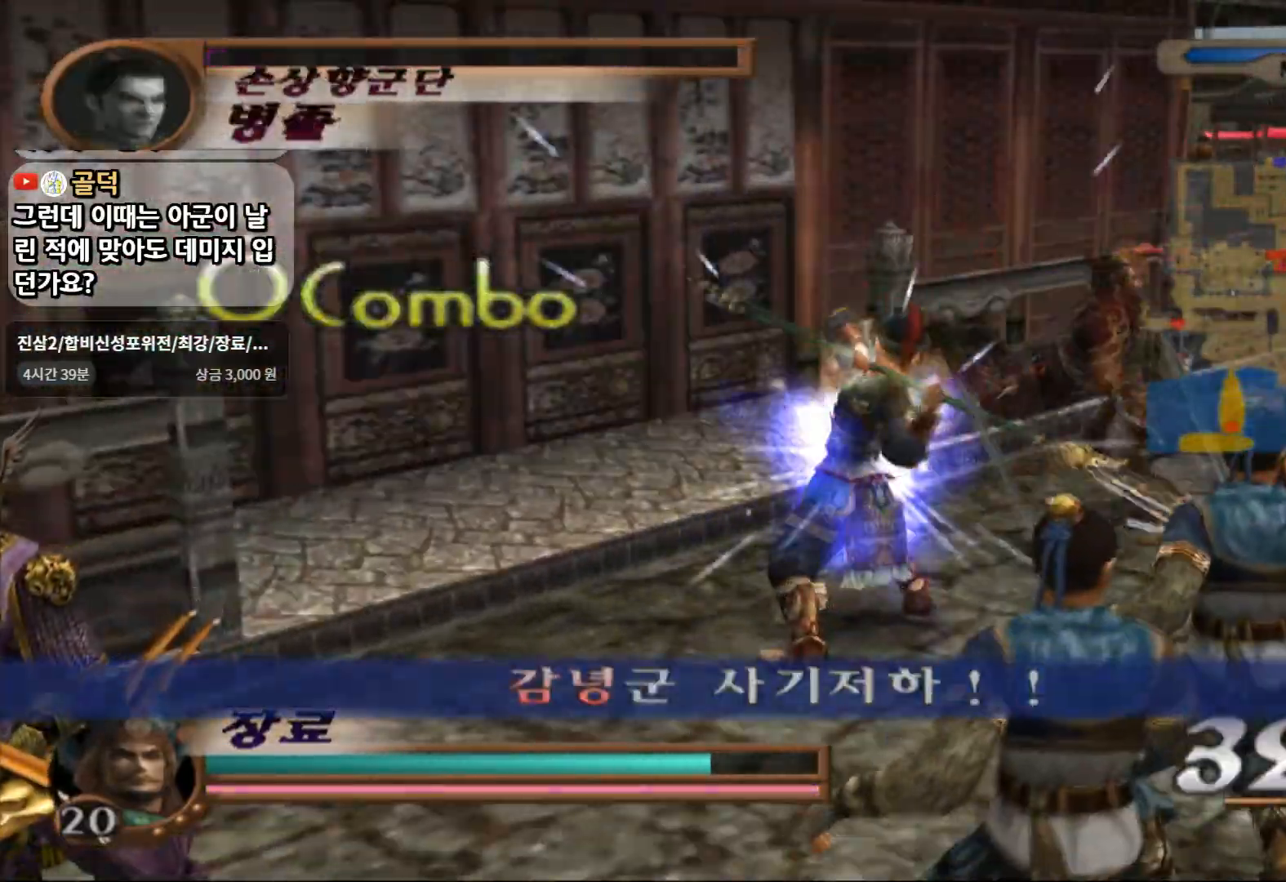
{"buttons": ["TRIANGLE"], "left_stick": "up-right", "right_stick": "center", "events": []}
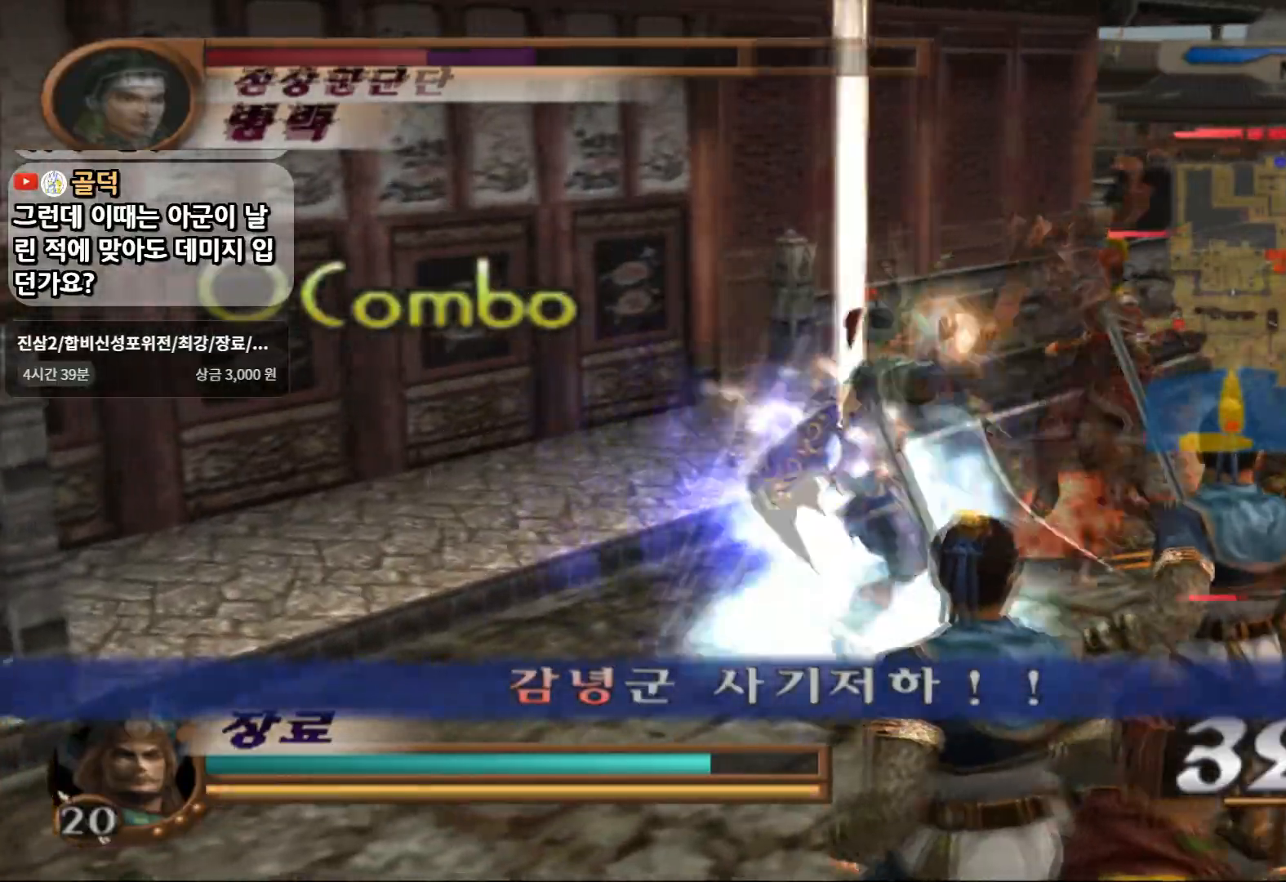
{"buttons": ["TRIANGLE"], "left_stick": "up-right", "right_stick": "center", "events": []}
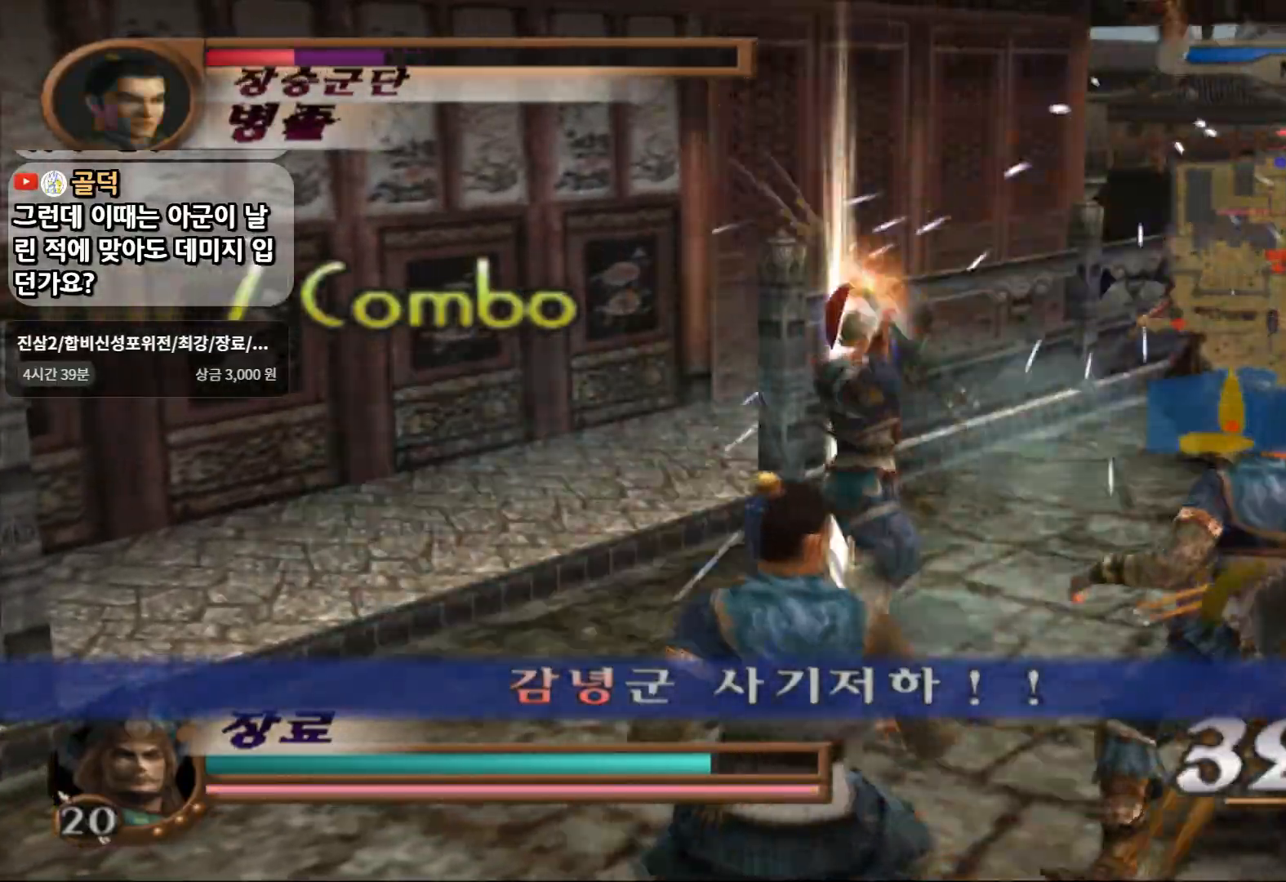
{"buttons": [], "left_stick": "up-right", "right_stick": "center", "events": [[283, "TRIANGLE", "up"]]}
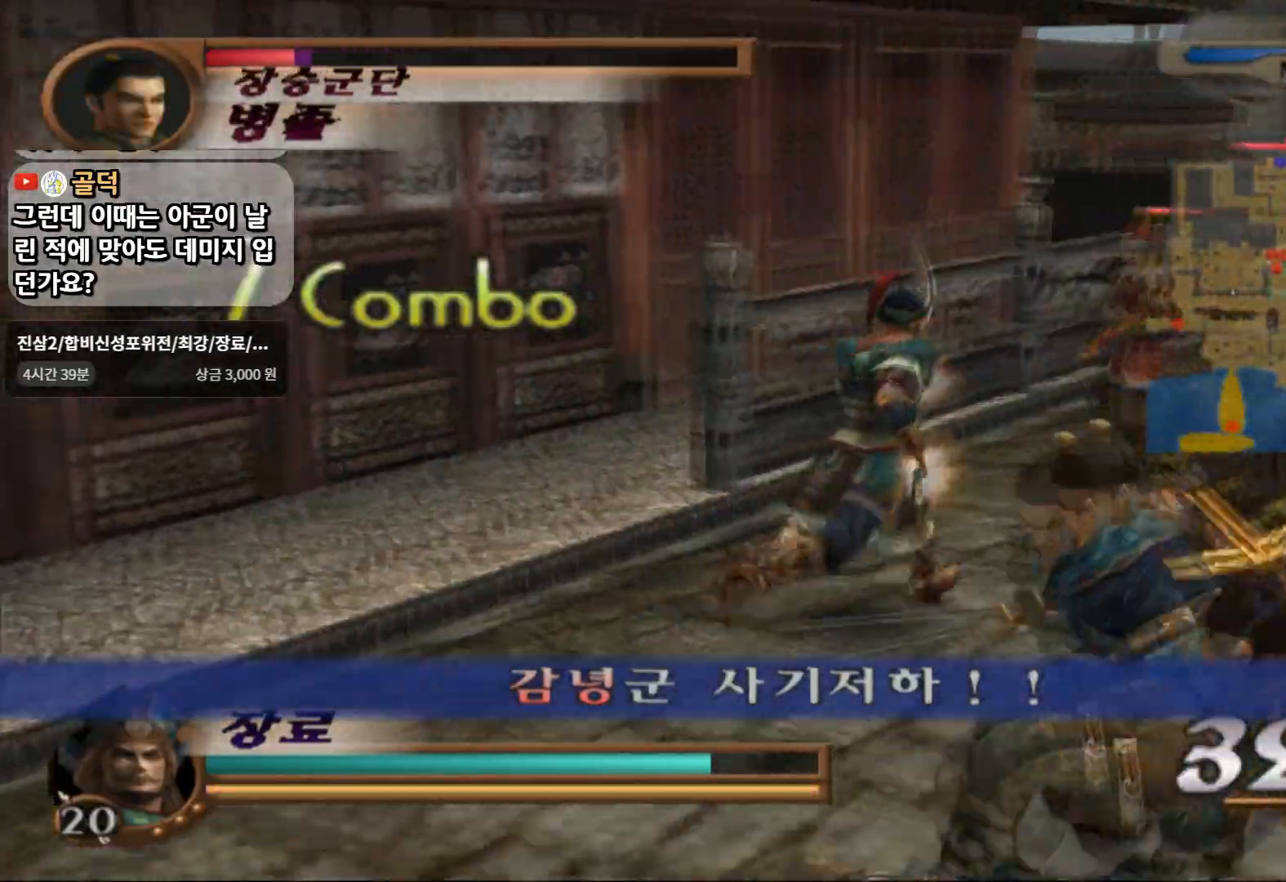
{"buttons": [], "left_stick": "up-right", "right_stick": "center", "events": []}
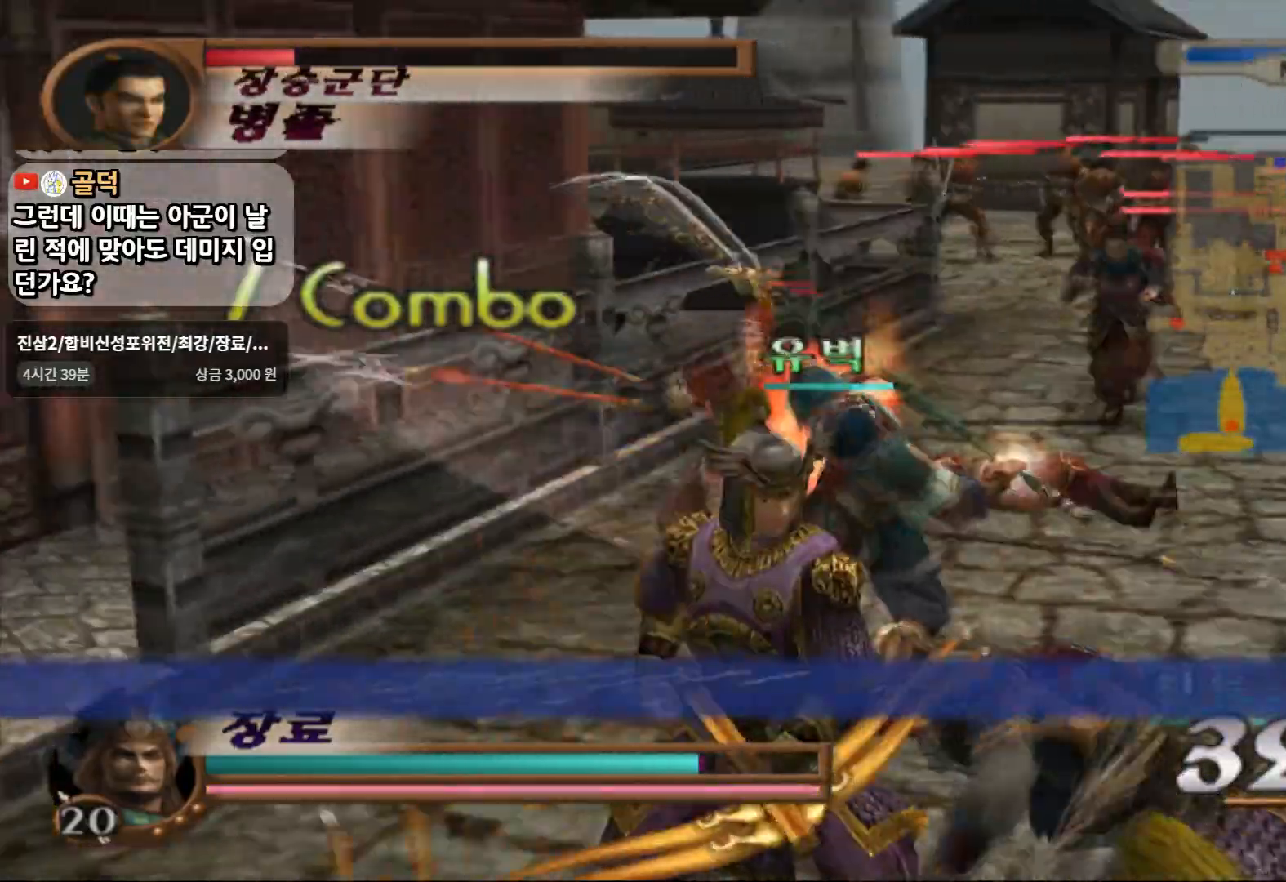
{"buttons": ["L1"], "left_stick": "center", "right_stick": "center", "events": [[33, "SQUARE", "down"], [183, "SQUARE", "up"], [233, "SQUARE", "down"], [367, "SQUARE", "up"], [417, "L1", "down"], [500, "left_stick", "center"]]}
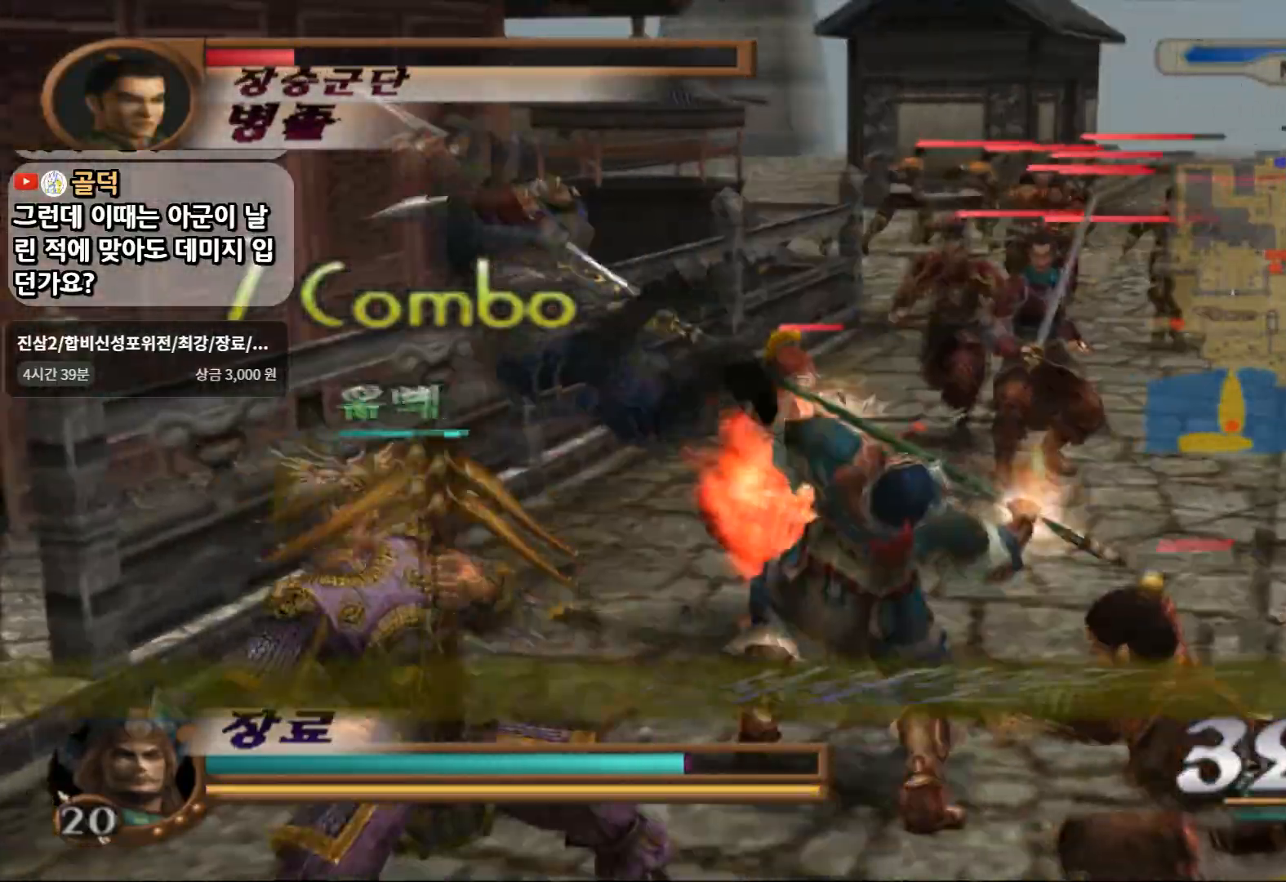
{"buttons": ["L1"], "left_stick": "center", "right_stick": "center", "events": []}
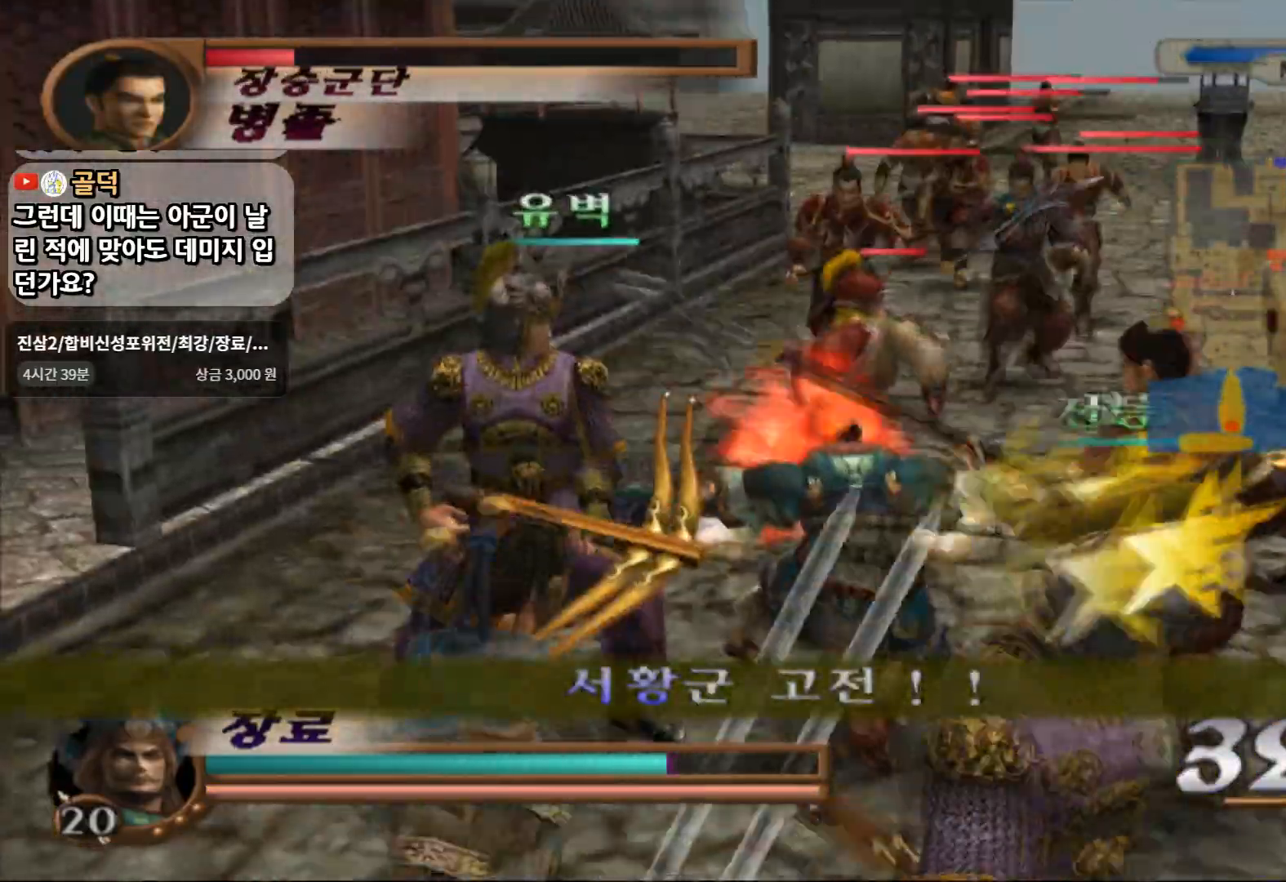
{"buttons": ["L1"], "left_stick": "center", "right_stick": "center", "events": [[50, "SQUARE", "down"], [183, "SQUARE", "up"]]}
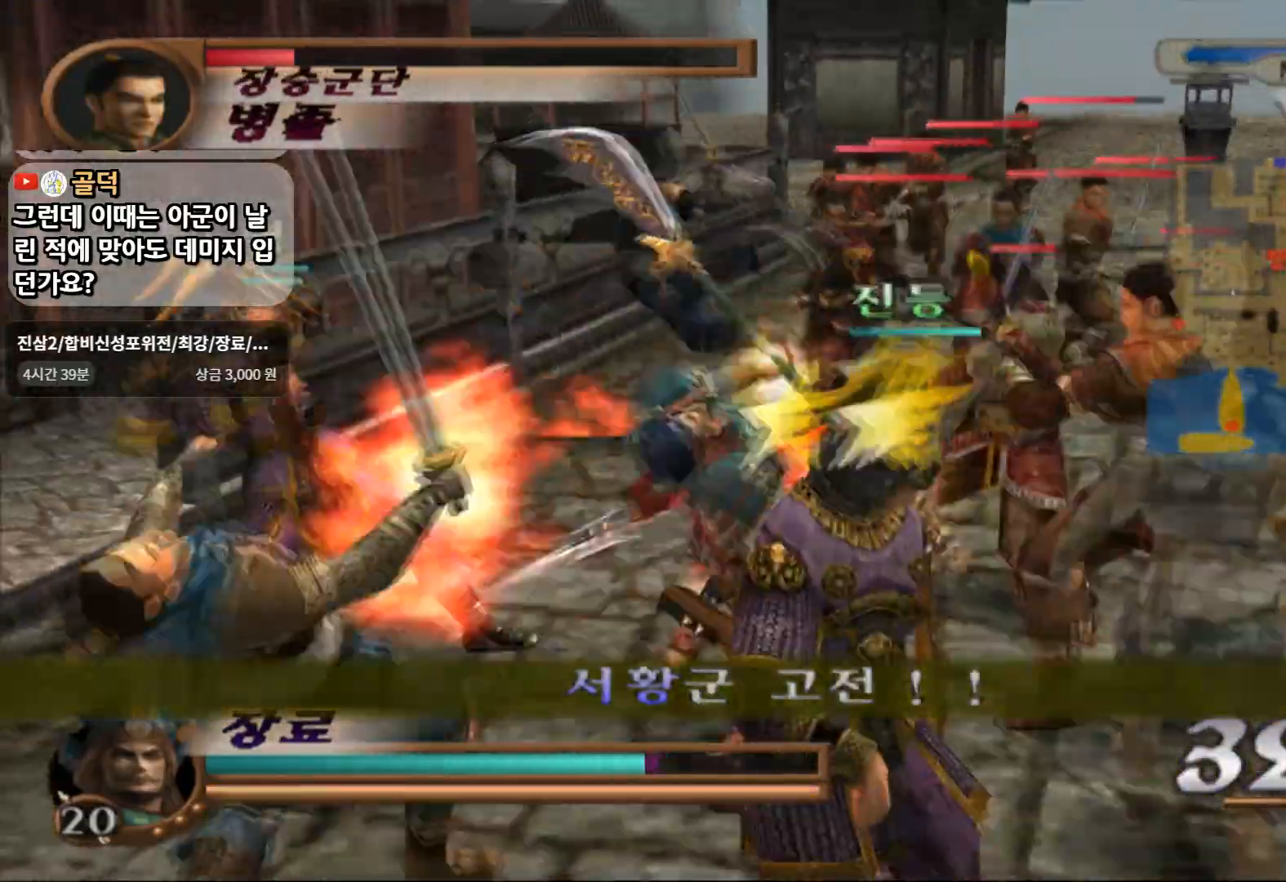
{"buttons": ["L1"], "left_stick": "center", "right_stick": "center", "events": [[350, "SQUARE", "down"], [450, "SQUARE", "up"]]}
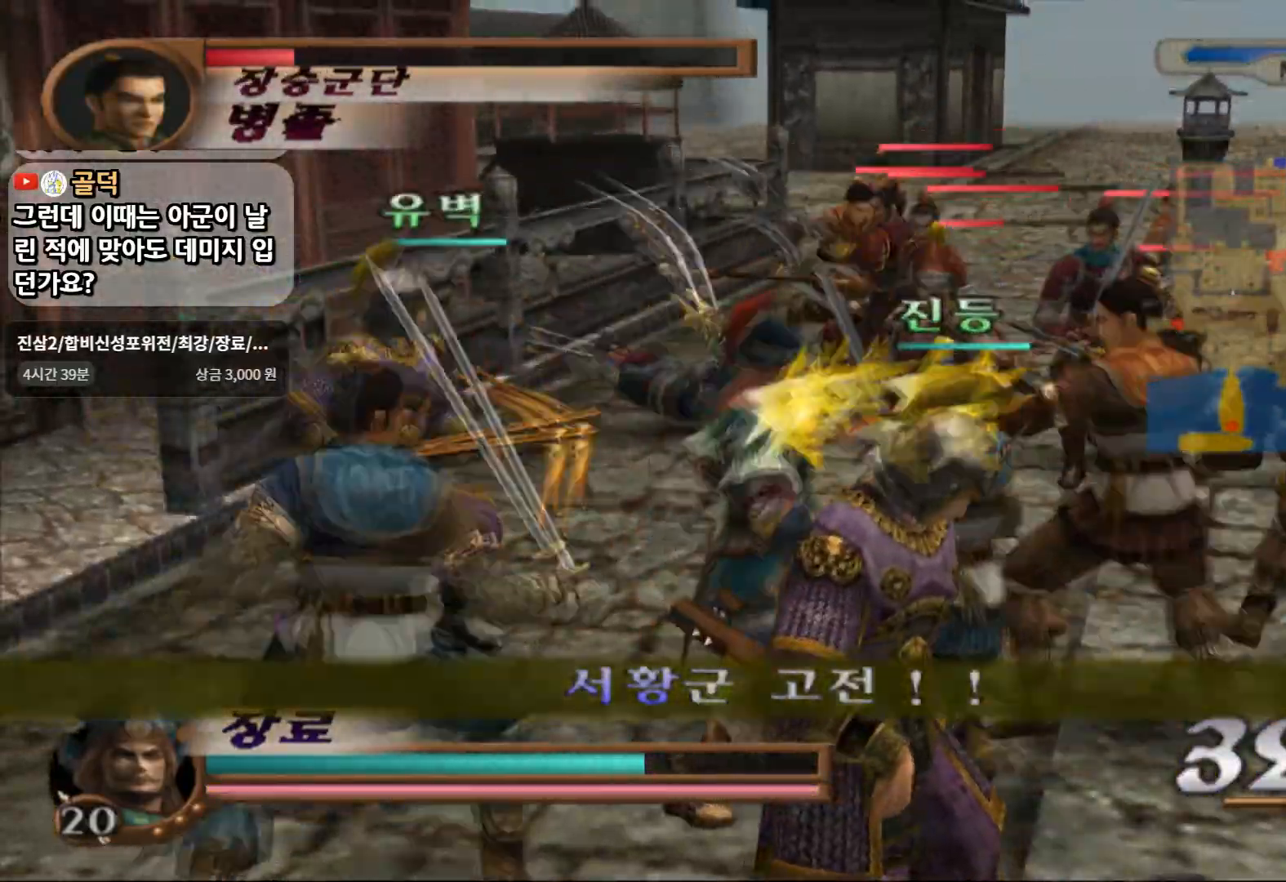
{"buttons": [], "left_stick": "up-right", "right_stick": "center", "events": [[17, "L1", "up"], [33, "SQUARE", "down"], [50, "left_stick", "up-right"], [133, "SQUARE", "up"], [217, "SQUARE", "down"], [317, "SQUARE", "up"], [383, "SQUARE", "down"], [500, "SQUARE", "up"]]}
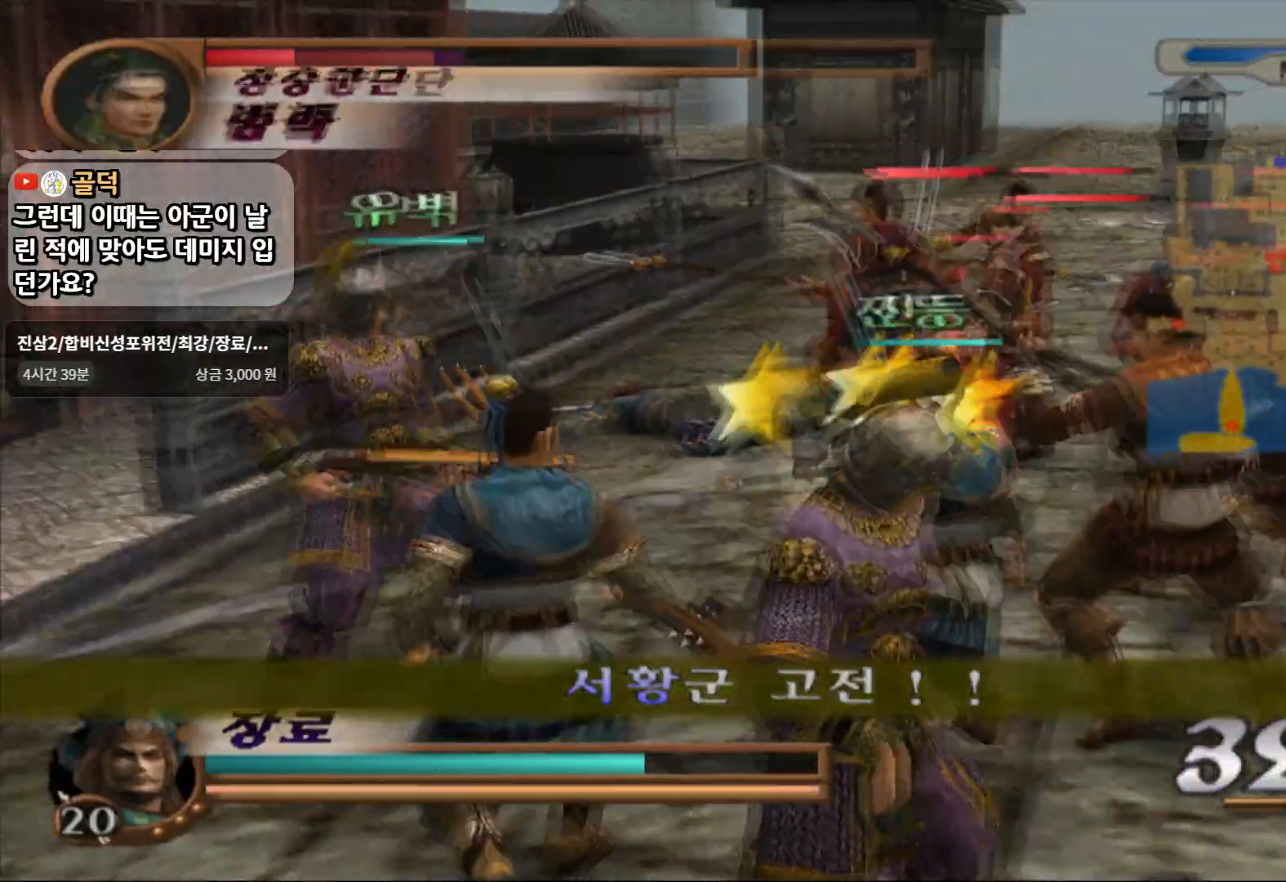
{"buttons": ["SQUARE"], "left_stick": "up-right", "right_stick": "center", "events": [[50, "SQUARE", "down"], [183, "SQUARE", "up"], [433, "SQUARE", "down"]]}
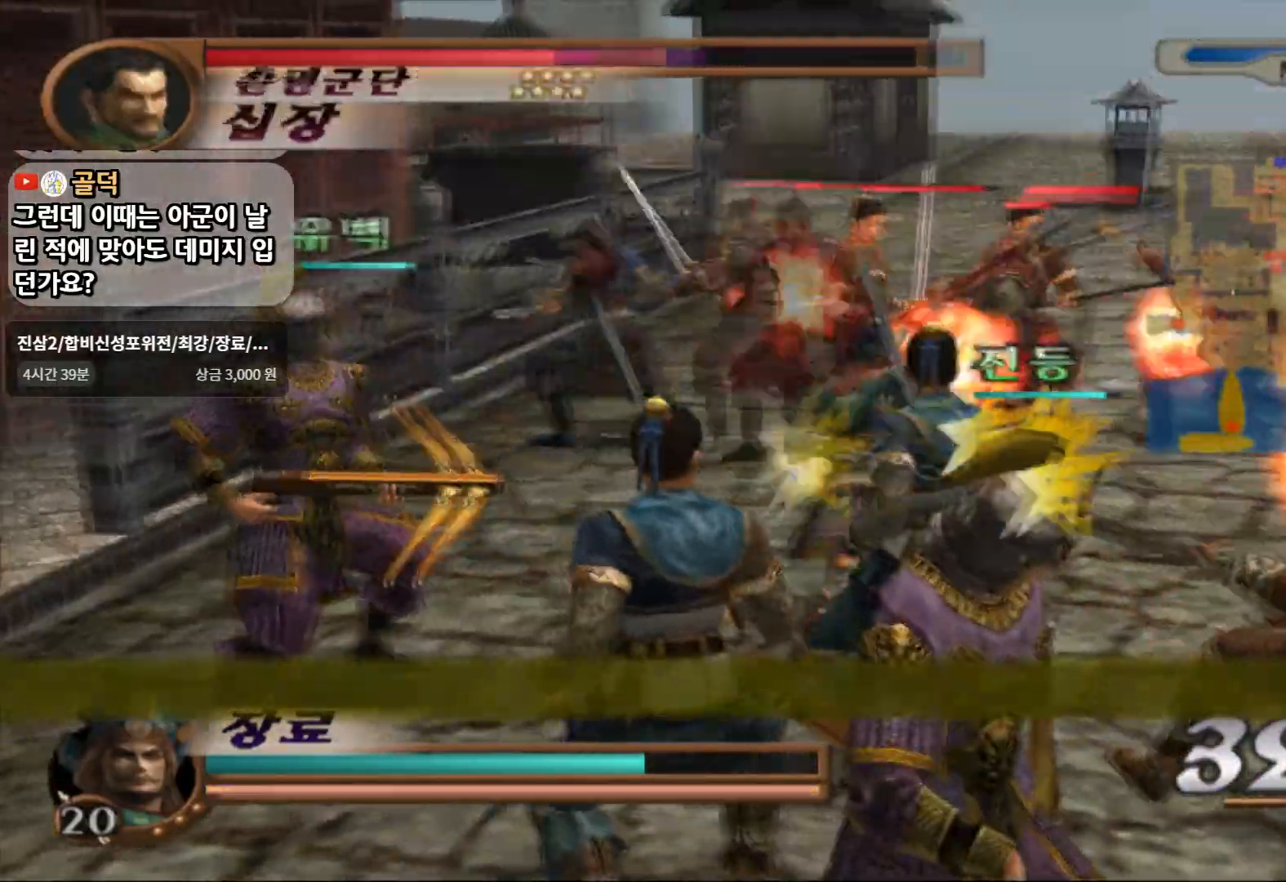
{"buttons": [], "left_stick": "center", "right_stick": "center", "events": [[83, "SQUARE", "up"], [200, "left_stick", "center"], [367, "SQUARE", "down"], [483, "SQUARE", "up"]]}
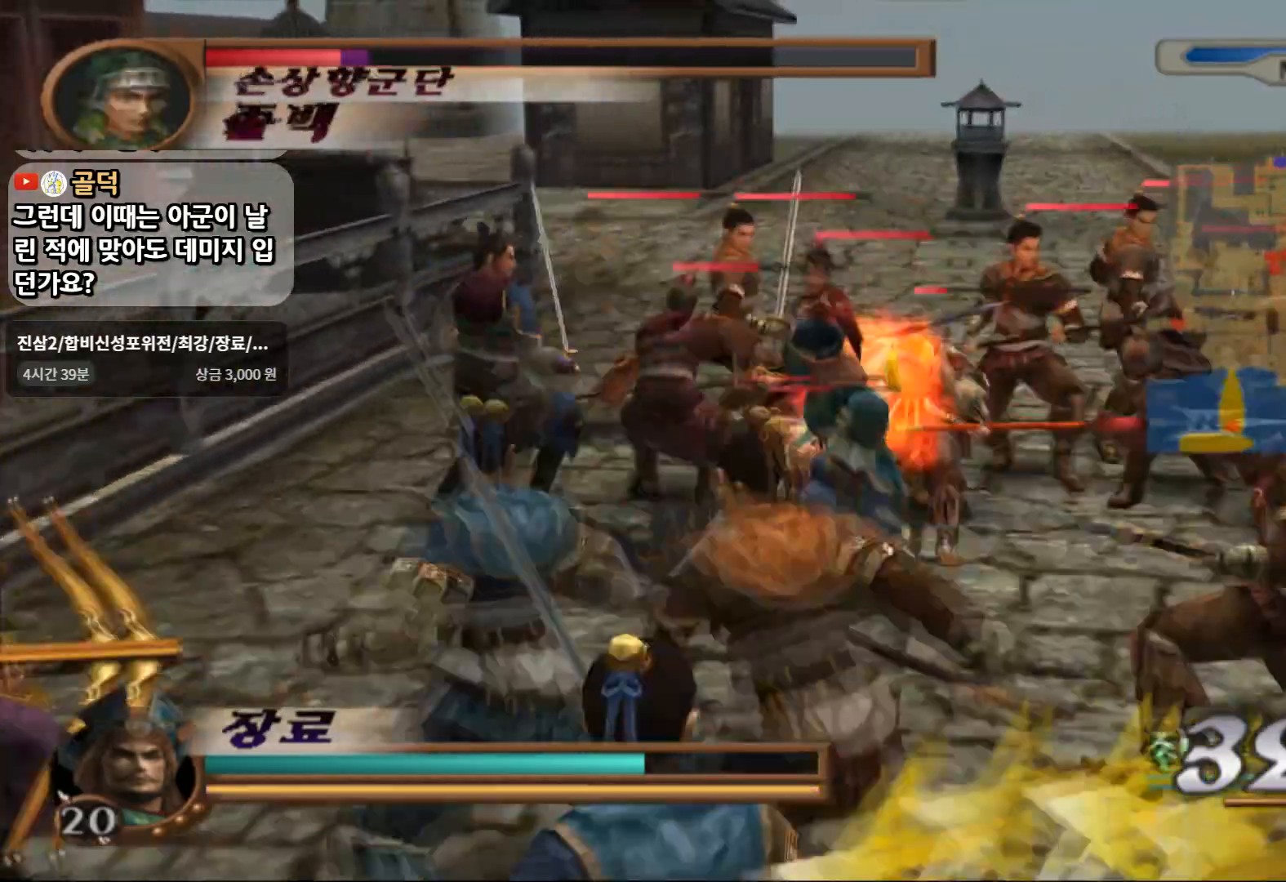
{"buttons": ["SQUARE"], "left_stick": "center", "right_stick": "center"}
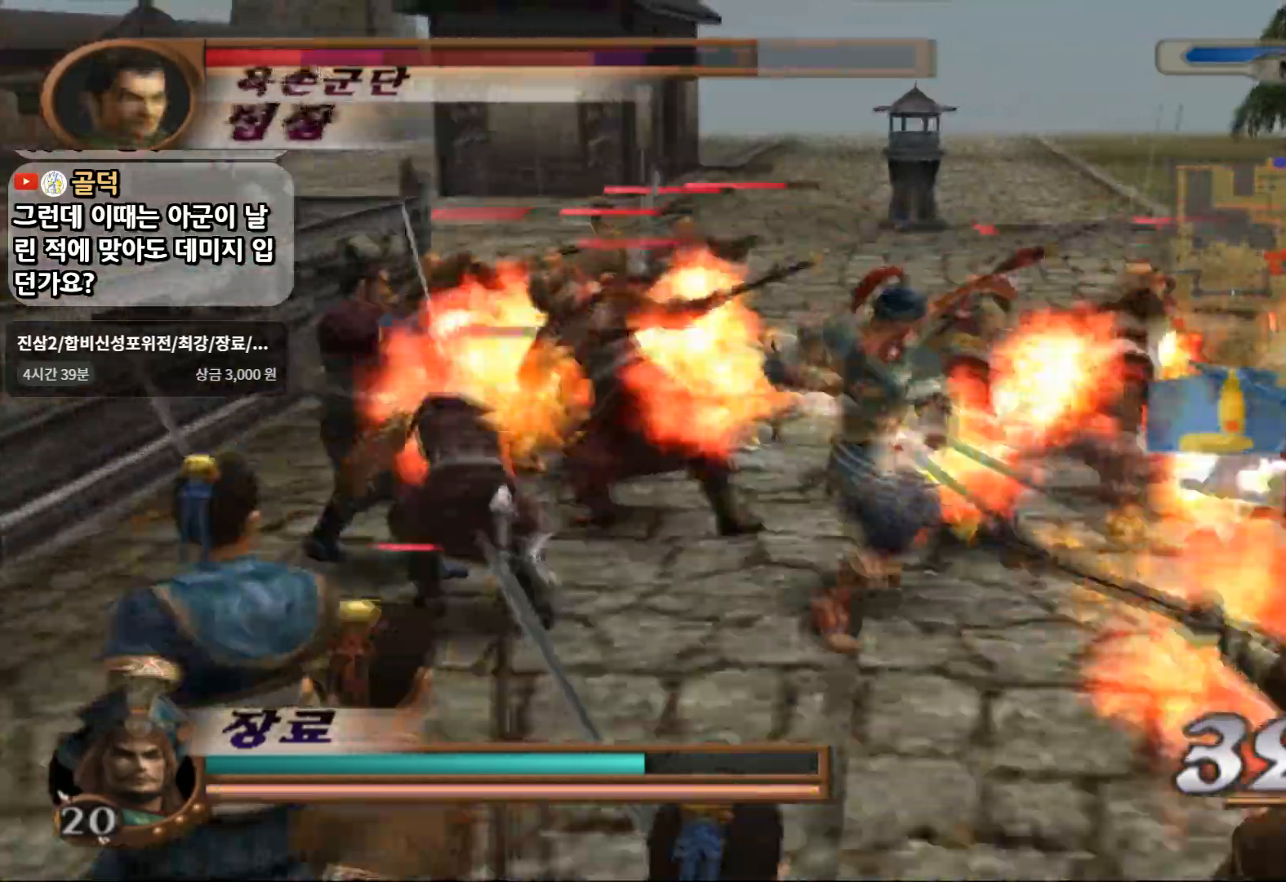
{"buttons": ["TRIANGLE"], "left_stick": "center", "right_stick": "center", "events": [[67, "SQUARE", "up"], [283, "TRIANGLE", "down"]]}
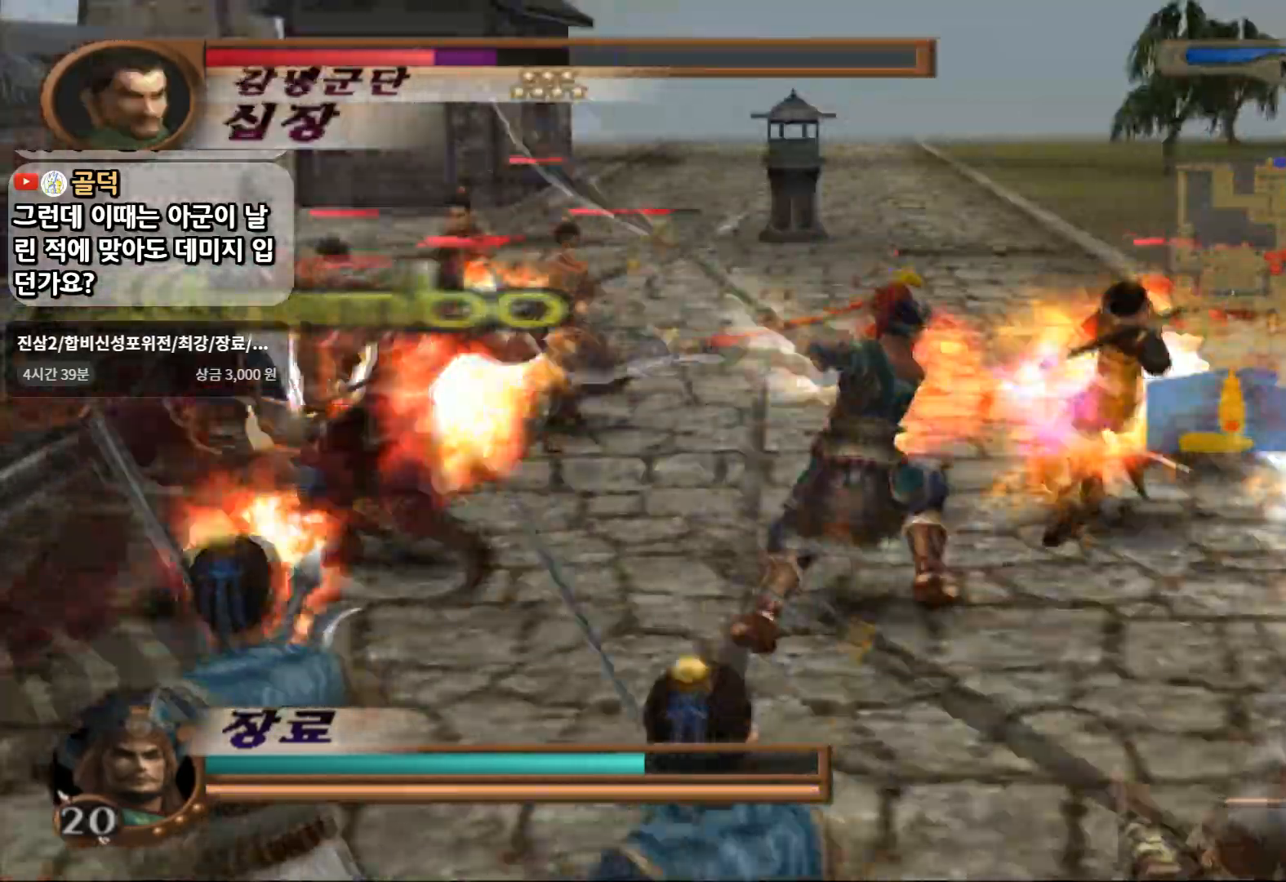
{"buttons": ["TRIANGLE"], "left_stick": "center", "right_stick": "center"}
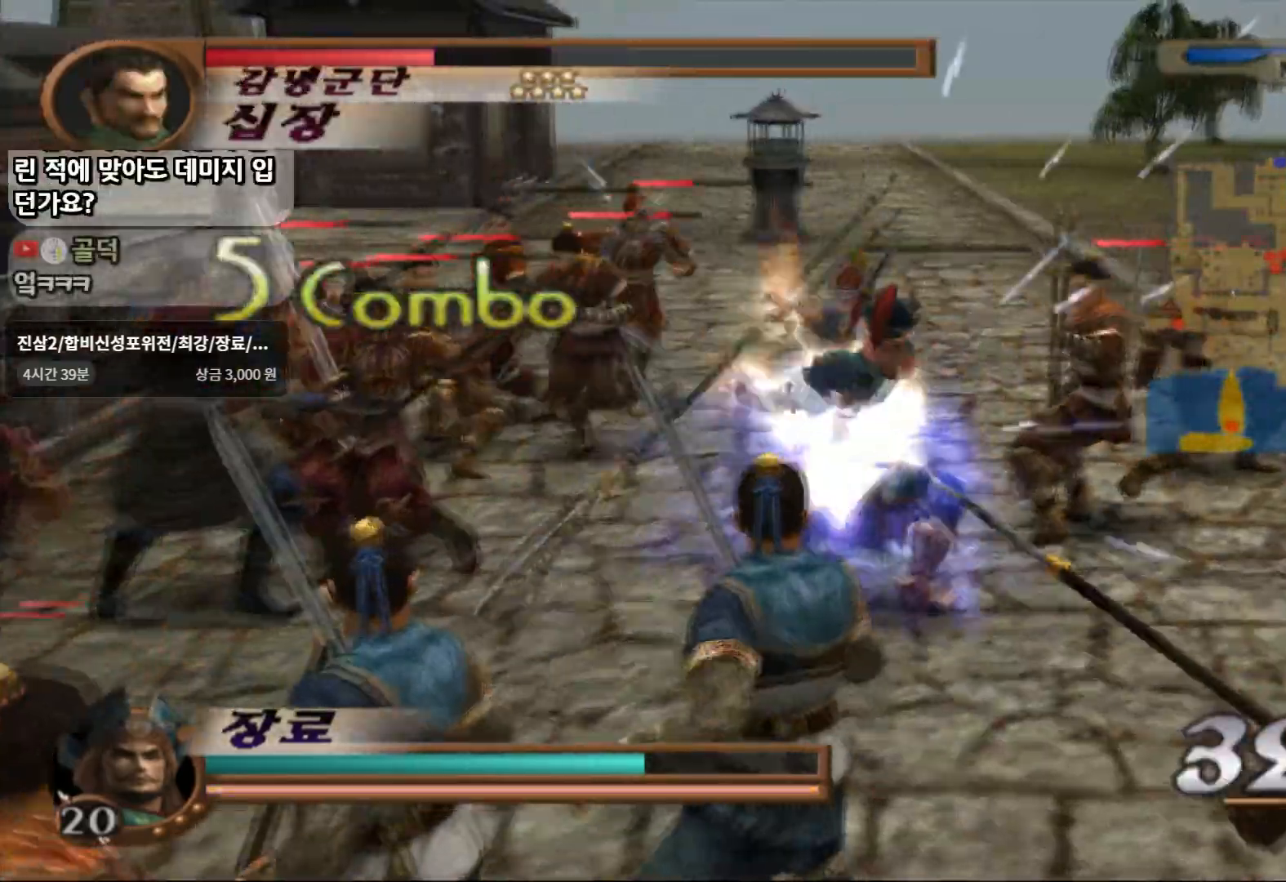
{"buttons": ["TRIANGLE"], "left_stick": "center", "right_stick": "center", "events": []}
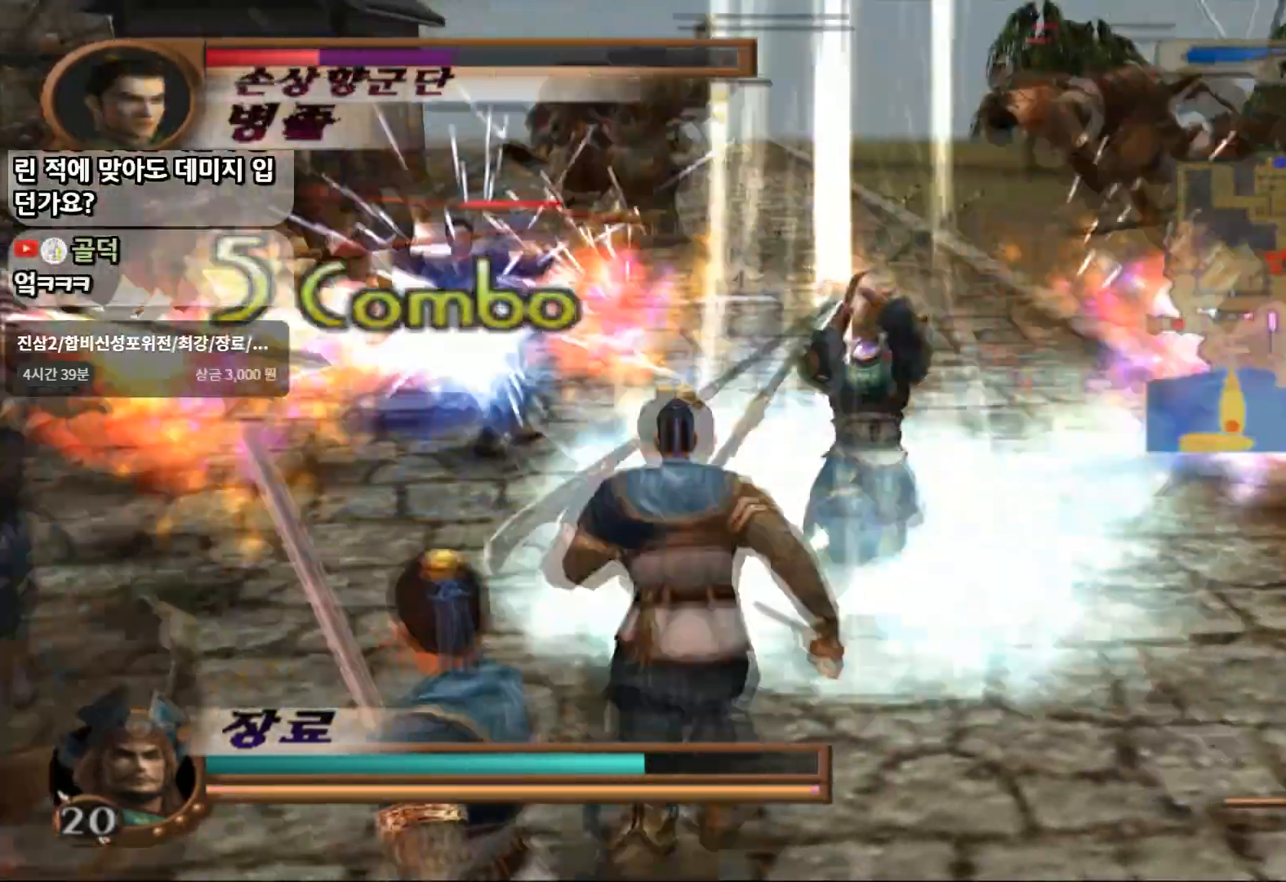
{"buttons": [], "left_stick": "up-left", "right_stick": "center", "events": [[317, "left_stick", "up-left"], [383, "TRIANGLE", "up"]]}
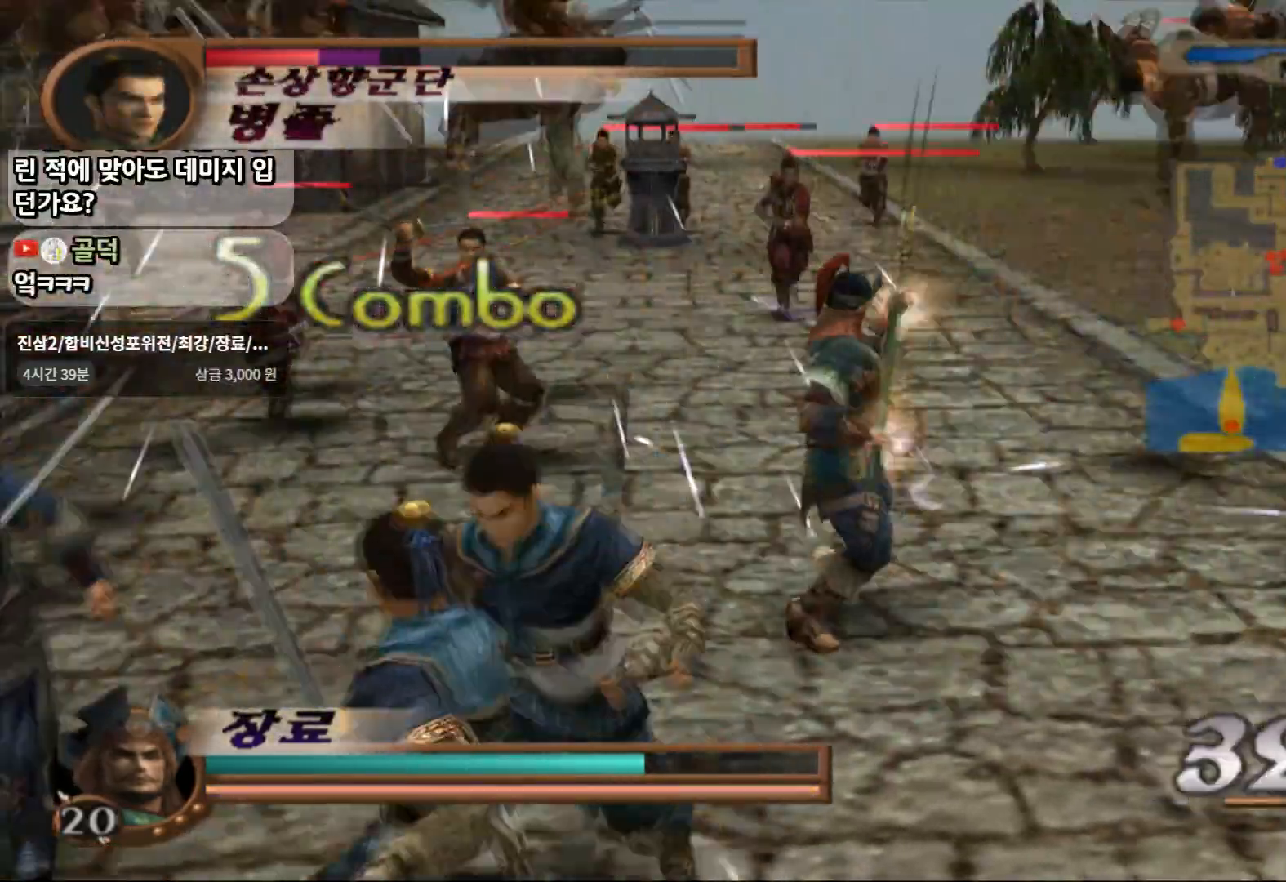
{"buttons": ["SQUARE"], "left_stick": "up-left", "right_stick": "center", "events": [[200, "SQUARE", "down"], [333, "SQUARE", "up"], [400, "SQUARE", "down"]]}
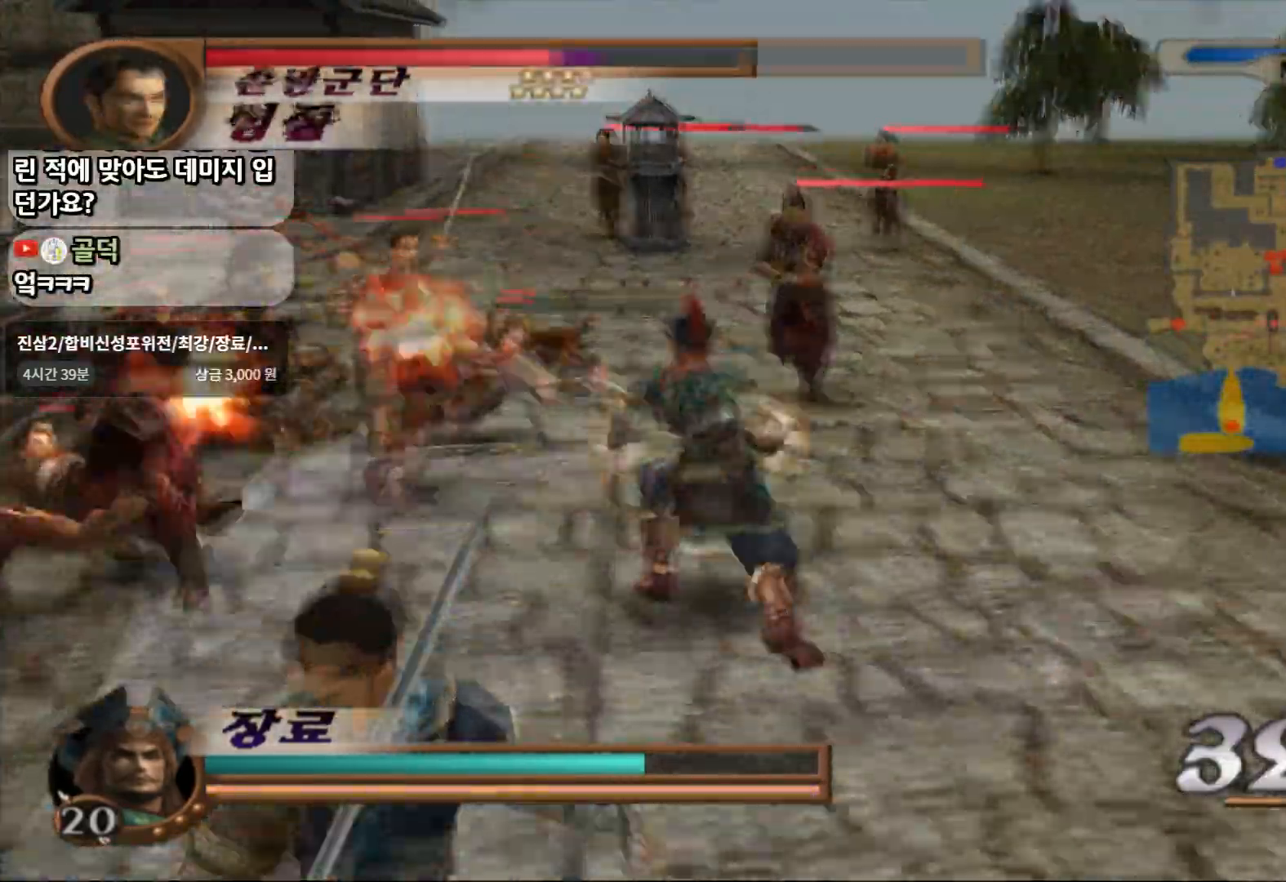
{"buttons": ["SQUARE"], "left_stick": "up-left", "right_stick": "center", "events": [[233, "SQUARE", "up"], [417, "SQUARE", "down"]]}
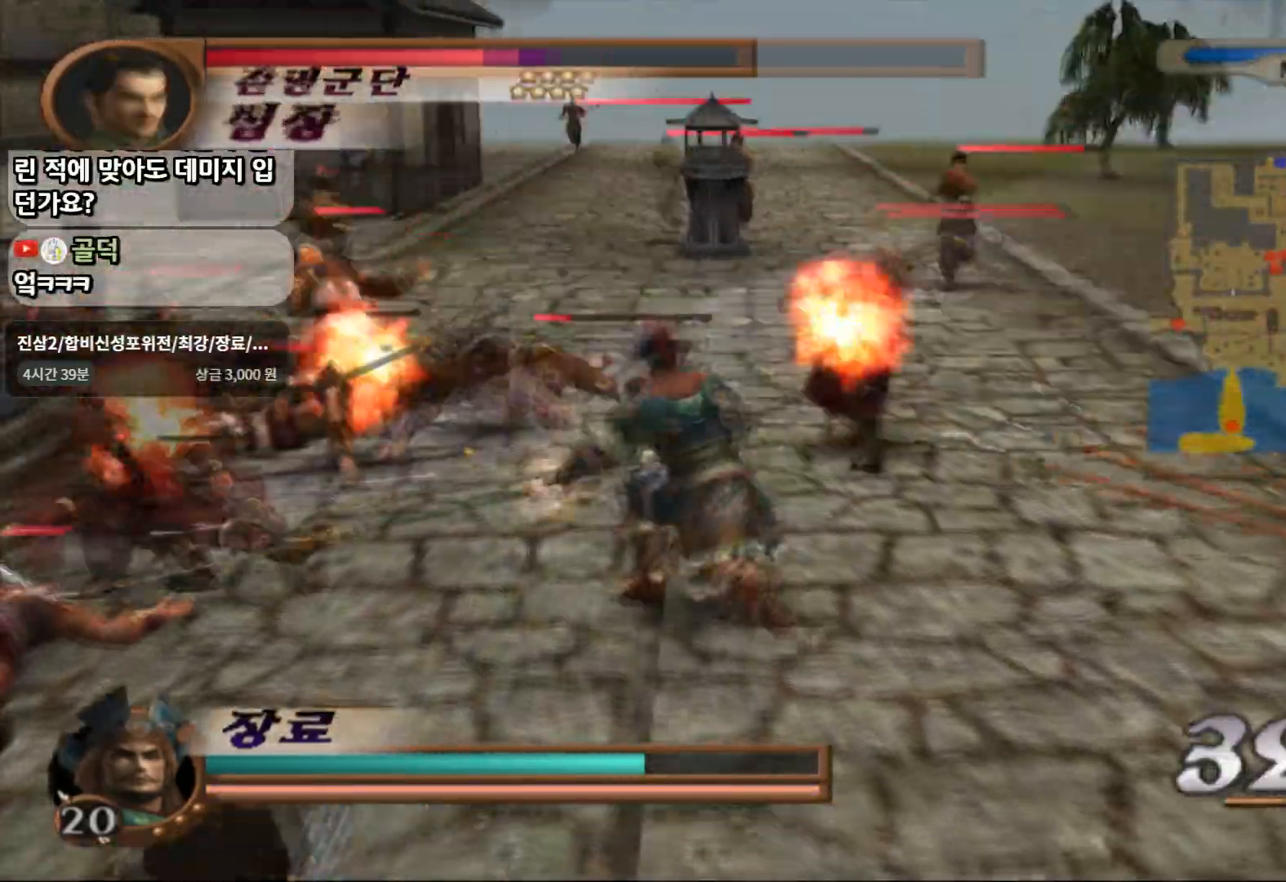
{"buttons": ["SQUARE"], "left_stick": "up-left", "right_stick": "center"}
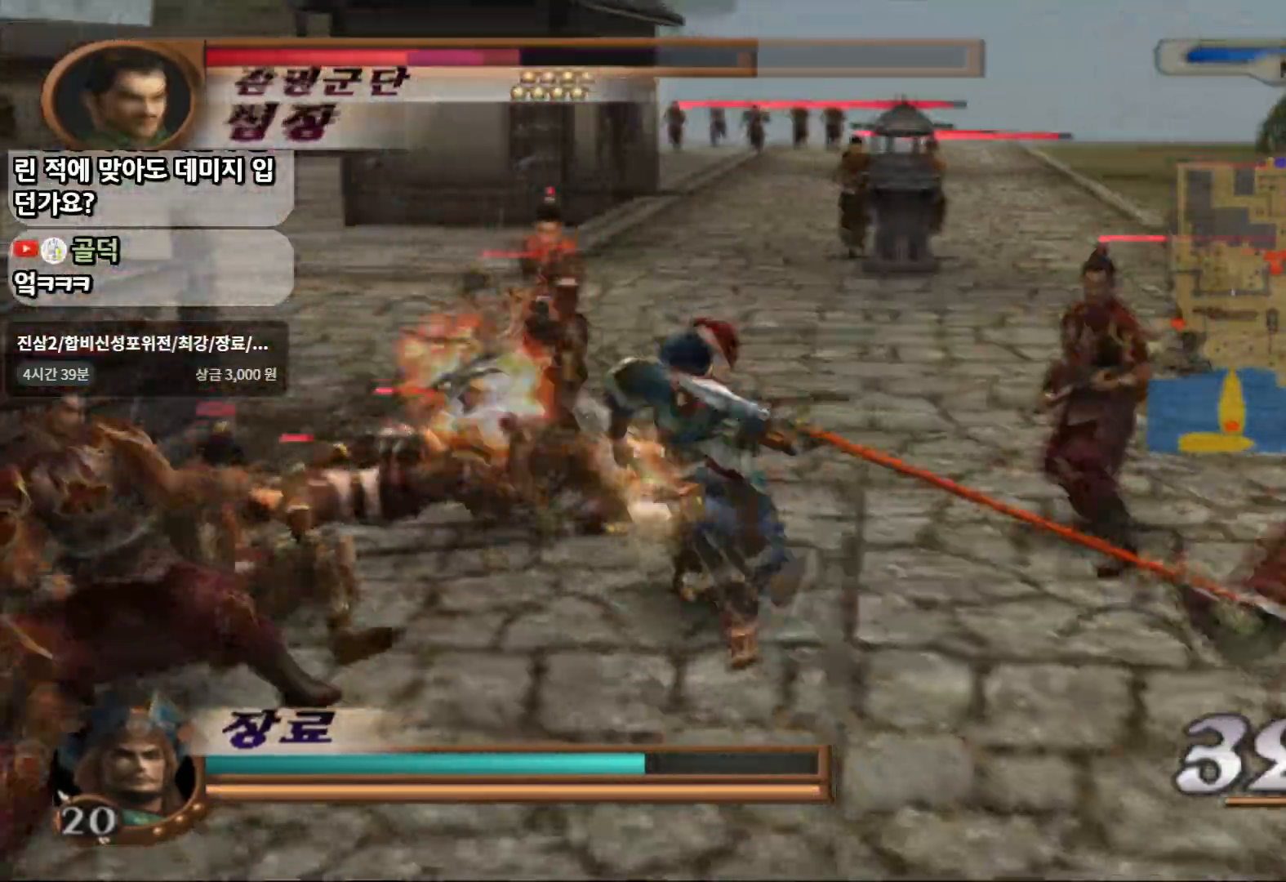
{"buttons": ["SQUARE"], "left_stick": "up", "right_stick": "center", "events": [[50, "SQUARE", "up"], [150, "left_stick", "up"], [283, "SQUARE", "down"]]}
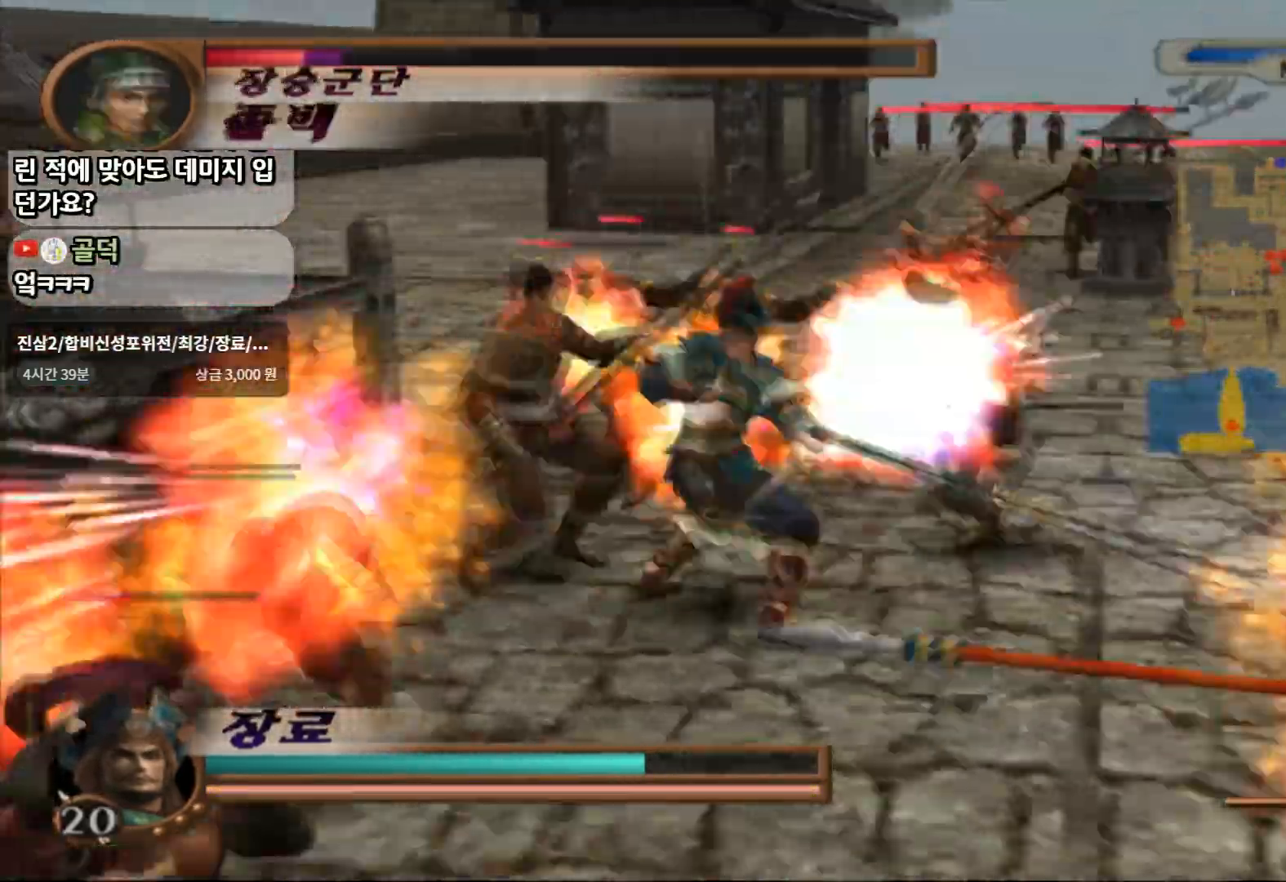
{"buttons": ["TRIANGLE"], "left_stick": "up", "right_stick": "center", "events": [[67, "SQUARE", "up"], [300, "TRIANGLE", "down"]]}
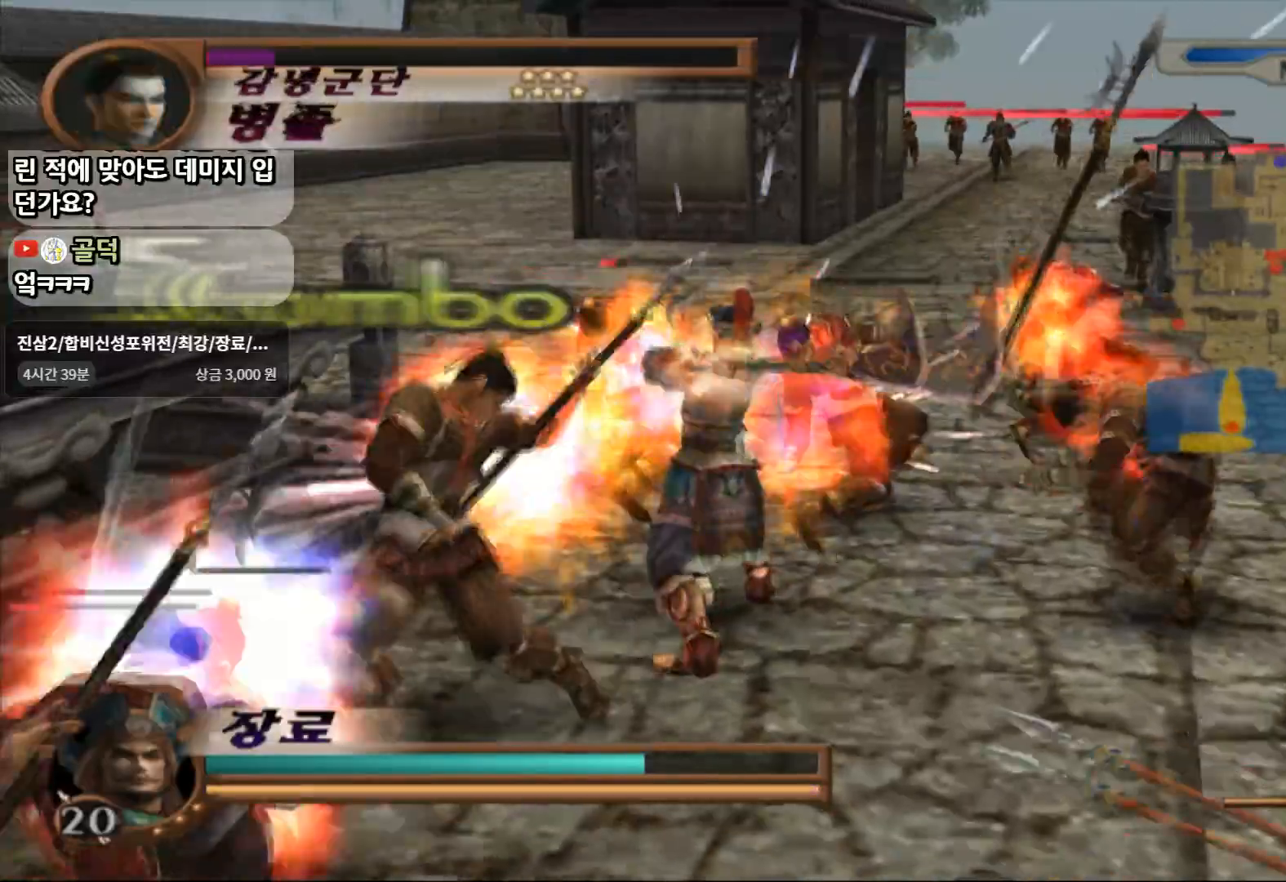
{"buttons": ["TRIANGLE"], "left_stick": "up", "right_stick": "center", "events": []}
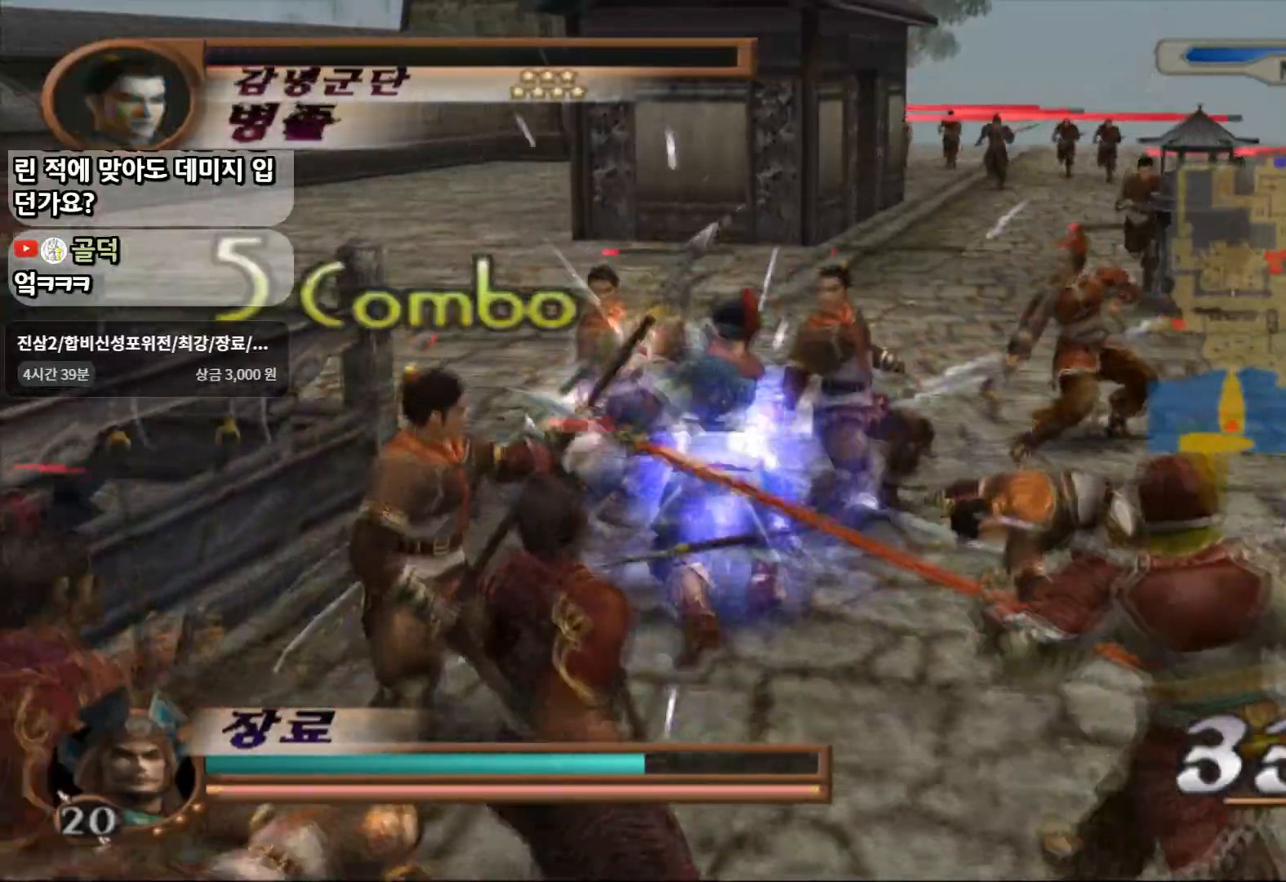
{"buttons": ["TRIANGLE"], "left_stick": "up", "right_stick": "center", "events": []}
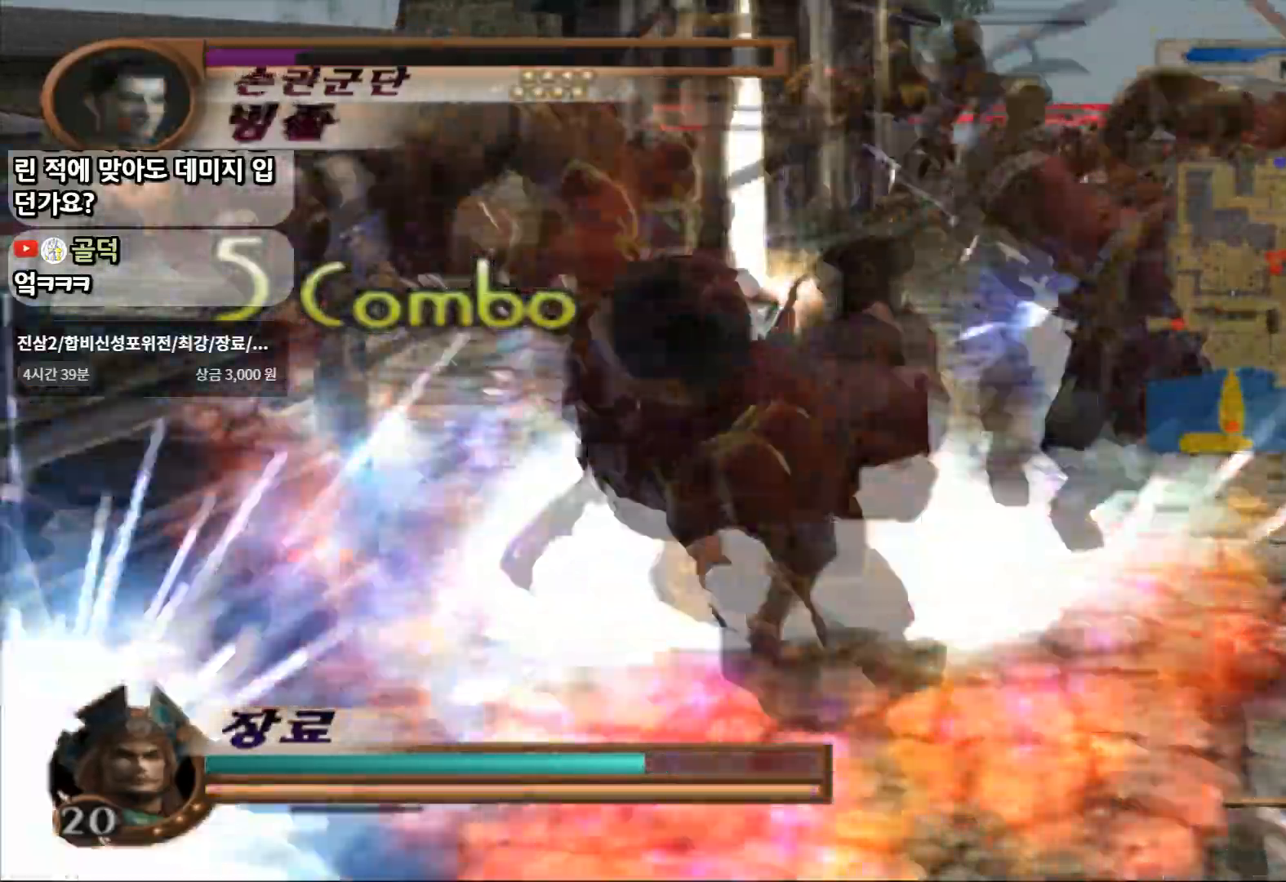
{"buttons": [], "left_stick": "down", "right_stick": "center", "events": [[233, "left_stick", "center"], [433, "TRIANGLE", "up"], [433, "left_stick", "down"]]}
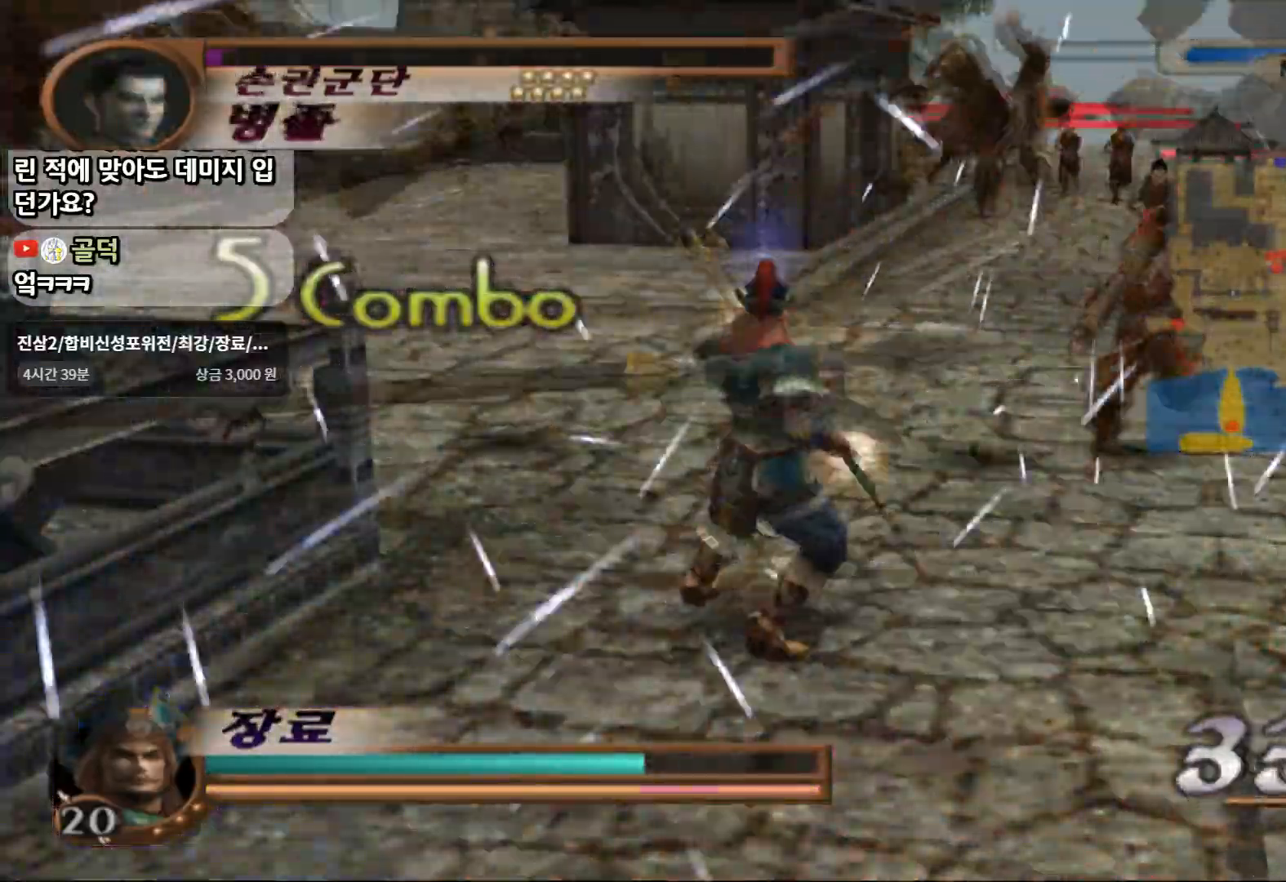
{"buttons": ["SQUARE"], "left_stick": "up", "right_stick": "center", "events": [[233, "L1", "down"], [317, "SQUARE", "down"], [350, "left_stick", "center"], [383, "L1", "up"], [433, "CROSS", "down"], [467, "left_stick", "up"], [500, "CROSS", "up"]]}
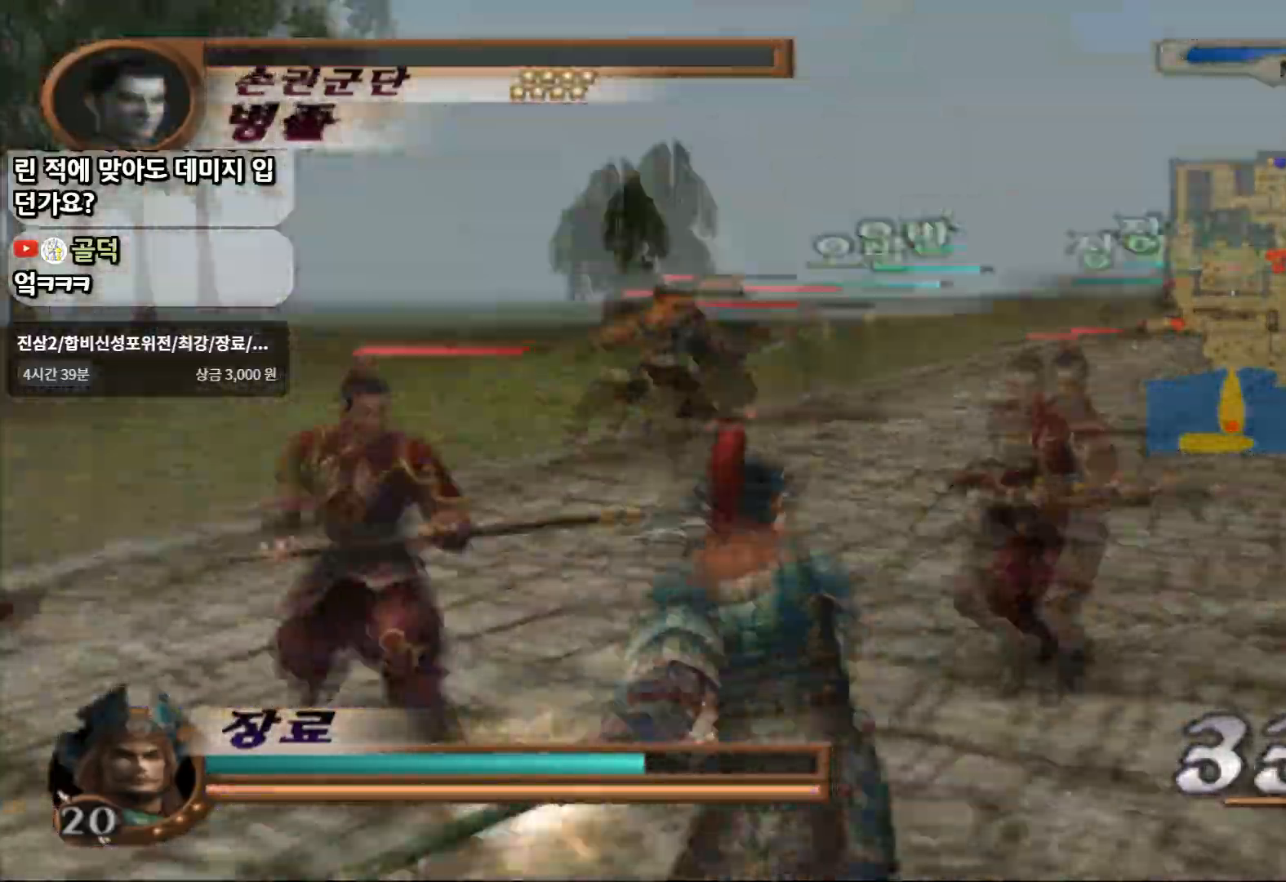
{"buttons": [], "left_stick": "up", "right_stick": "center", "events": [[333, "SQUARE", "up"]]}
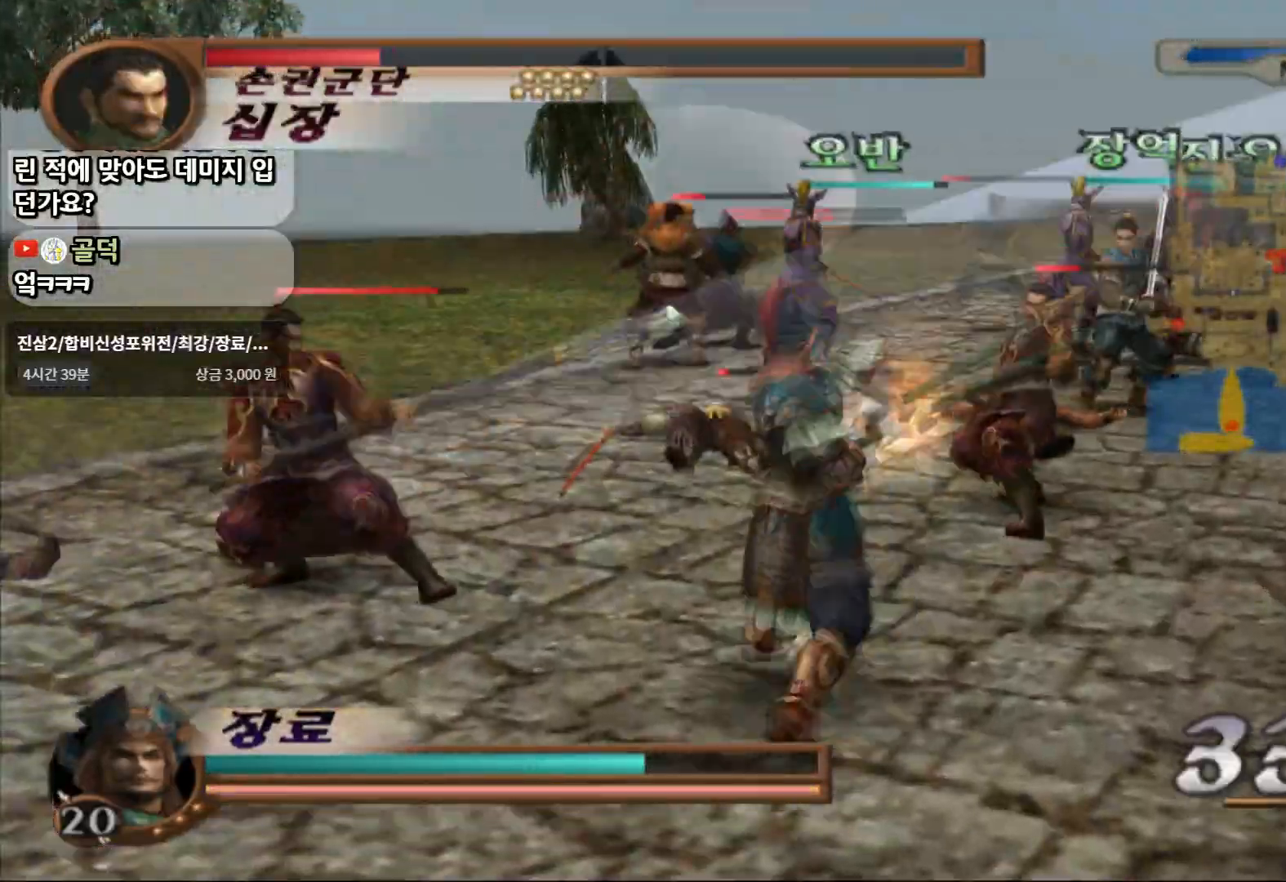
{"buttons": ["SQUARE"], "left_stick": "up-right", "right_stick": "center"}